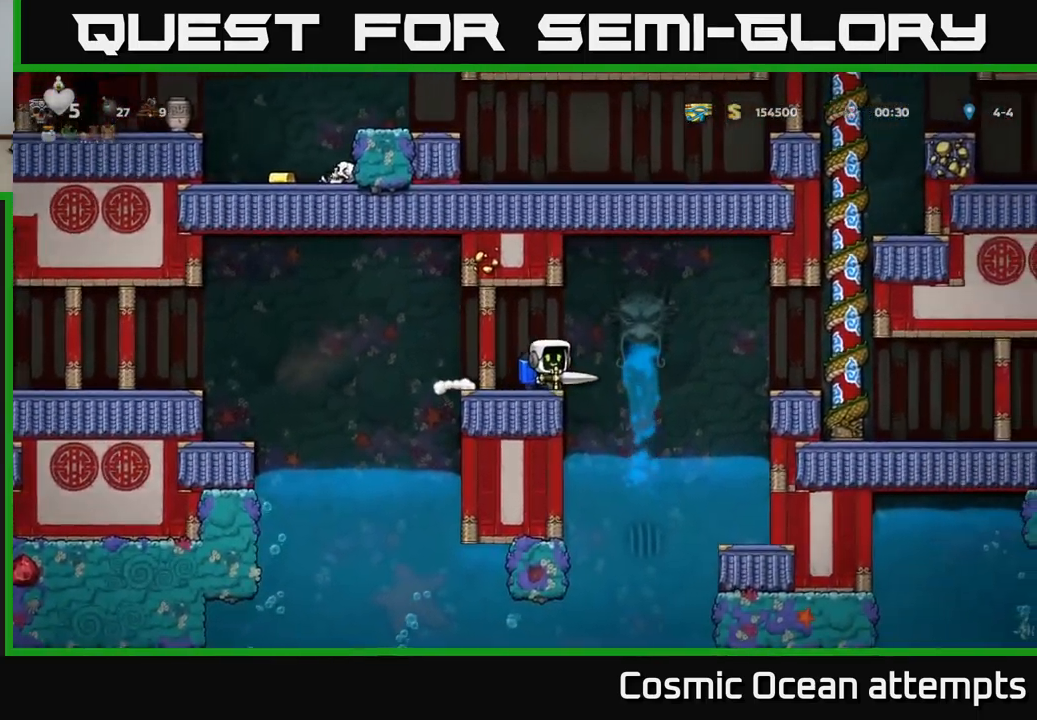
Gameplay with a controller (Xbox layout); each line is a JSON object with the inputs held at the frame after it. "events" lists button and stick changes between this image and that frame as [ms after this image, input, new state], when the widget could be followed in between. Not read: L1 right_stick.
{"buttons": [], "left_stick": "center", "events": [[100, "DPAD_LEFT", "down"], [200, "DPAD_LEFT", "up"]]}
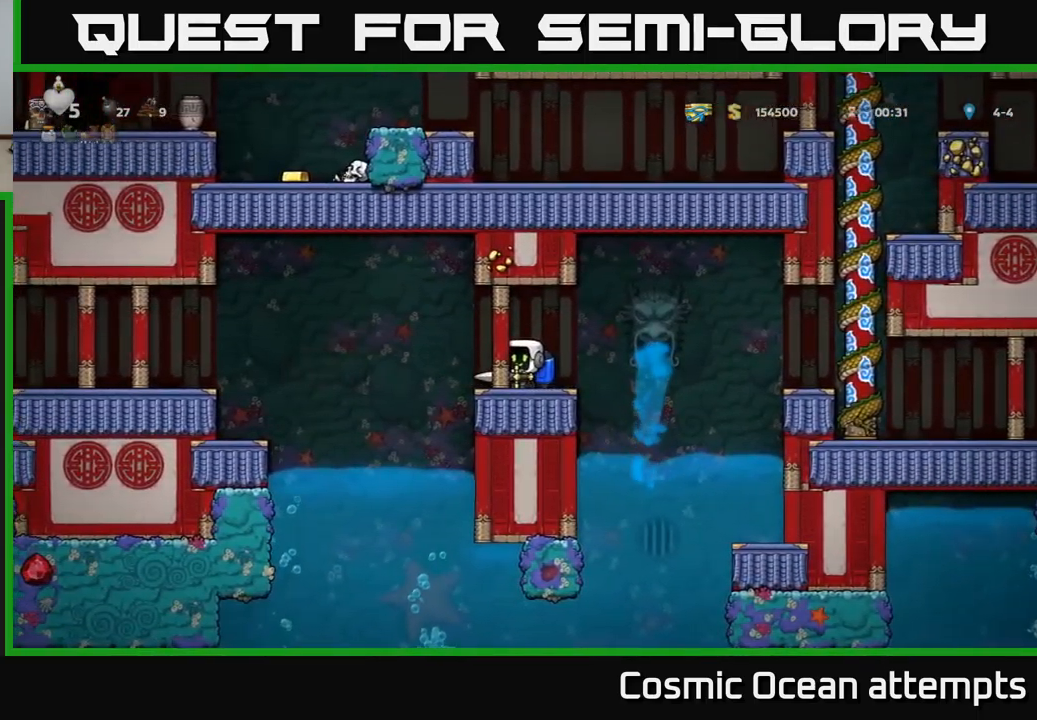
{"buttons": ["DPAD_RIGHT"], "left_stick": "center", "events": [[184, "DPAD_RIGHT", "down"], [400, "A", "down"], [500, "A", "up"]]}
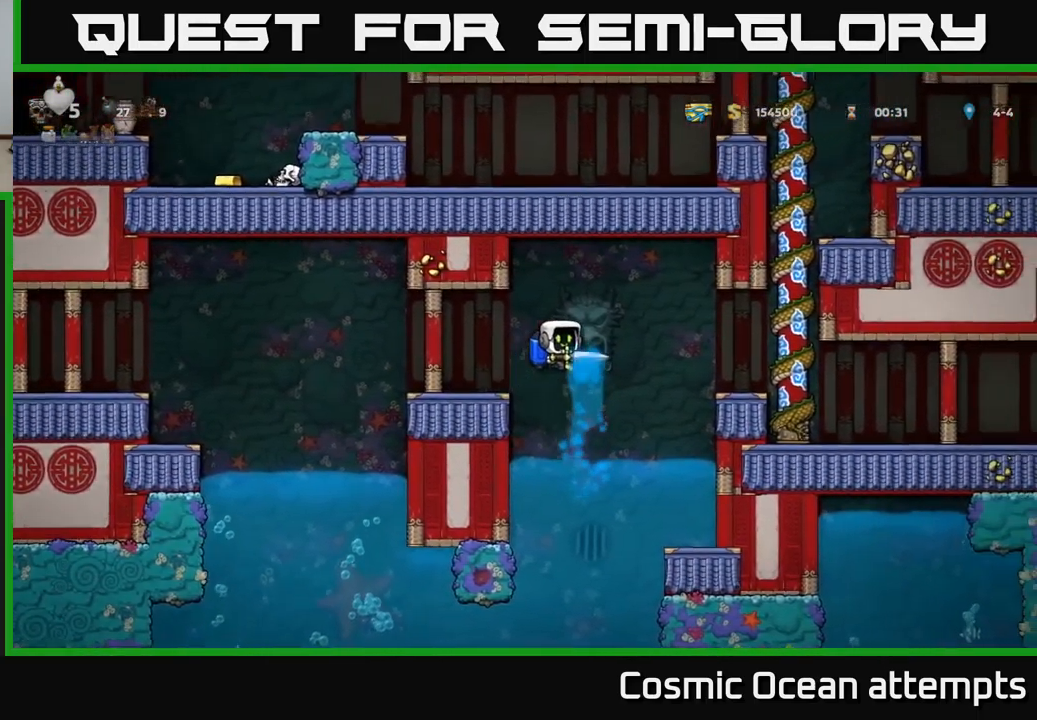
{"buttons": ["DPAD_RIGHT"], "left_stick": "center", "events": []}
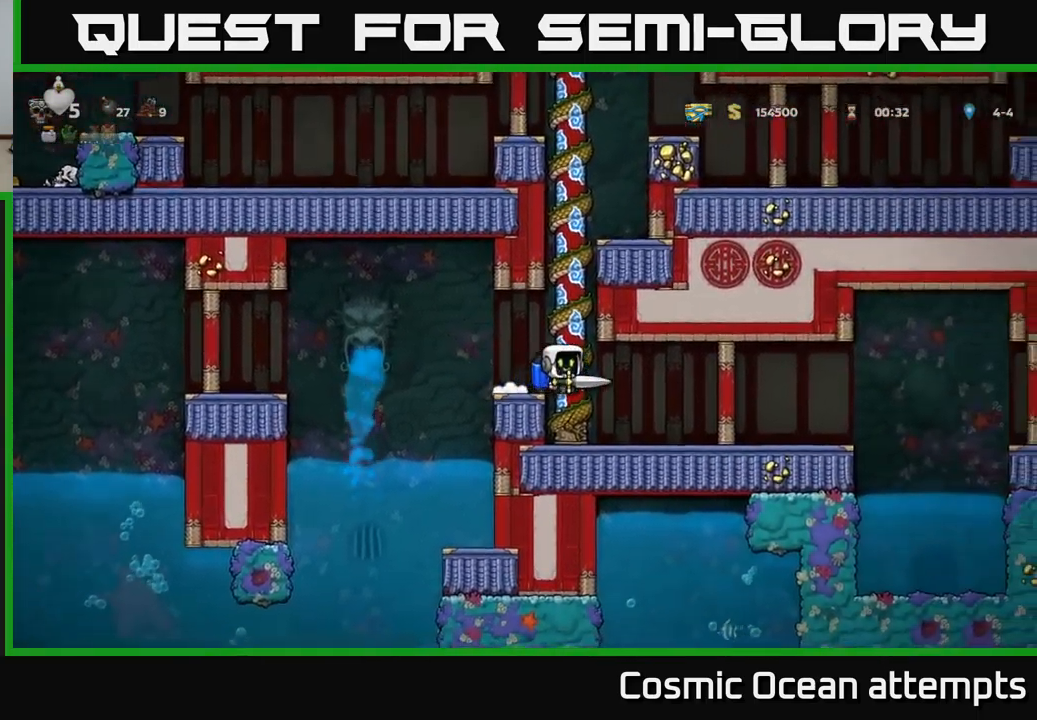
{"buttons": ["DPAD_RIGHT"], "left_stick": "center", "events": [[434, "A", "down"], [500, "A", "up"]]}
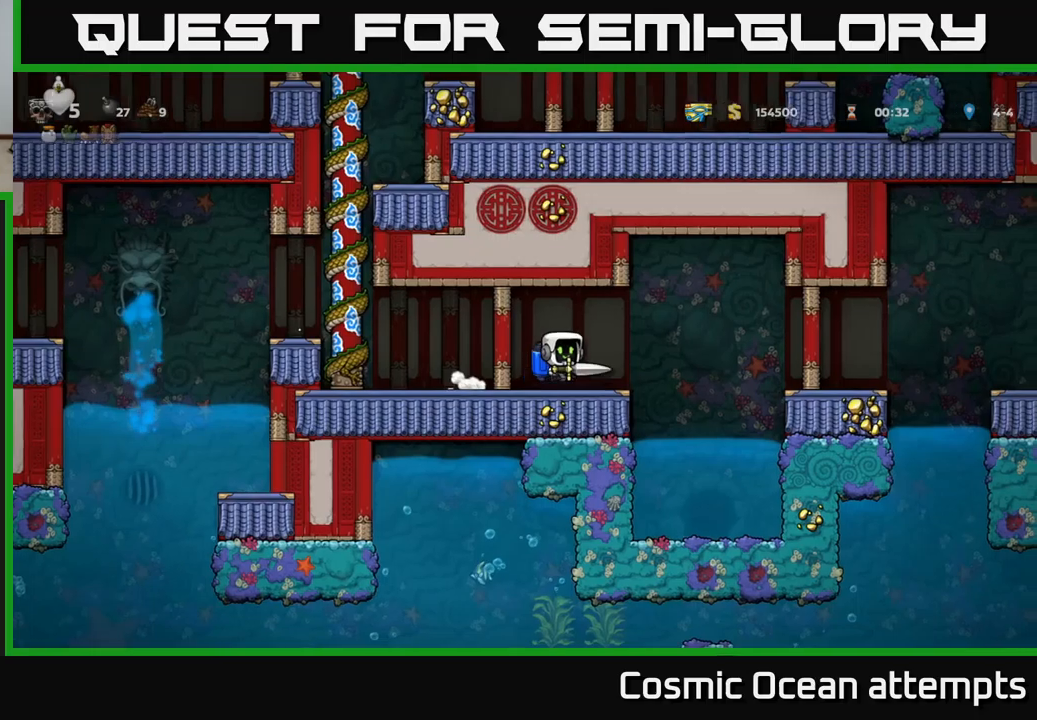
{"buttons": [], "left_stick": "center", "events": [[250, "DPAD_RIGHT", "up"]]}
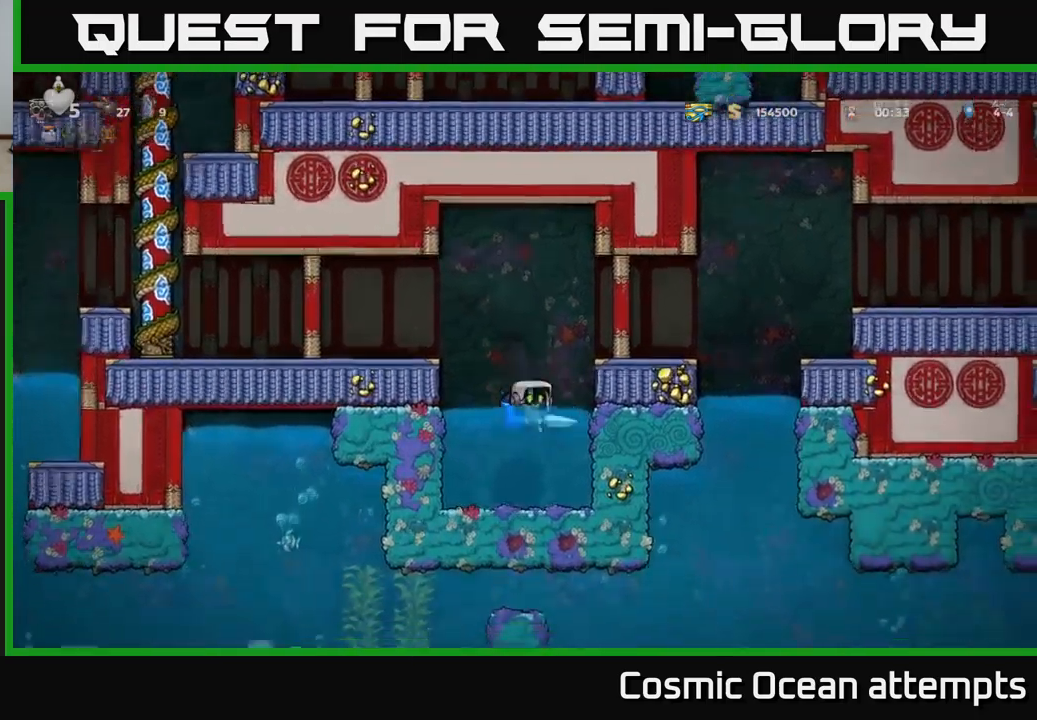
{"buttons": [], "left_stick": "center", "events": [[416, "L2", "down"], [500, "L2", "up"]]}
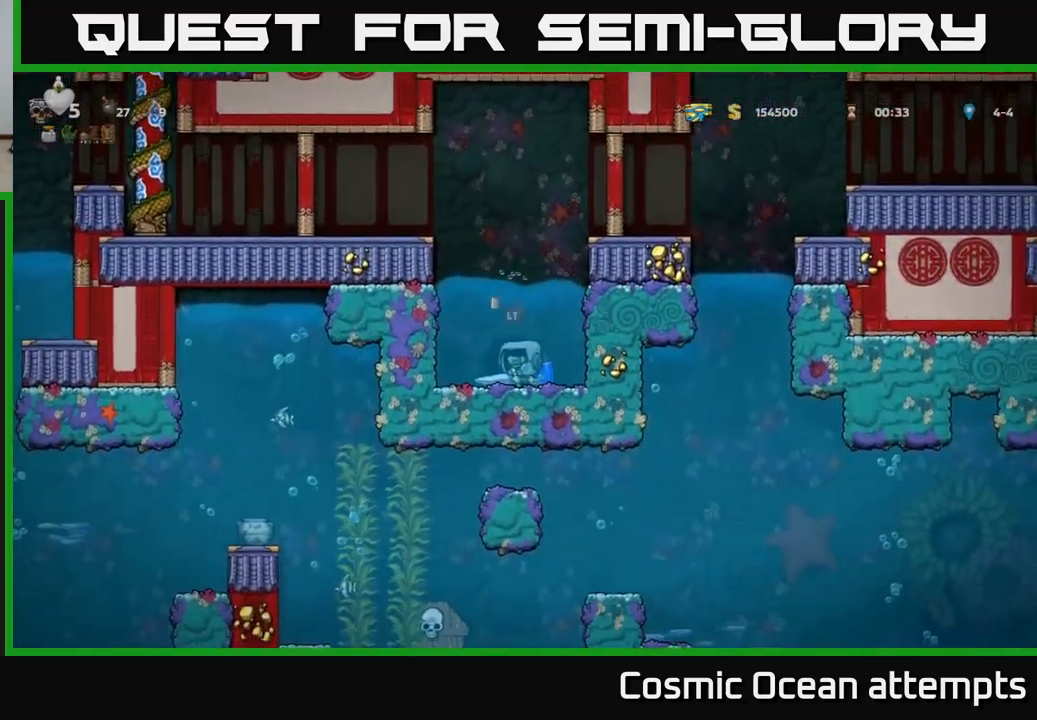
{"buttons": [], "left_stick": "center", "events": []}
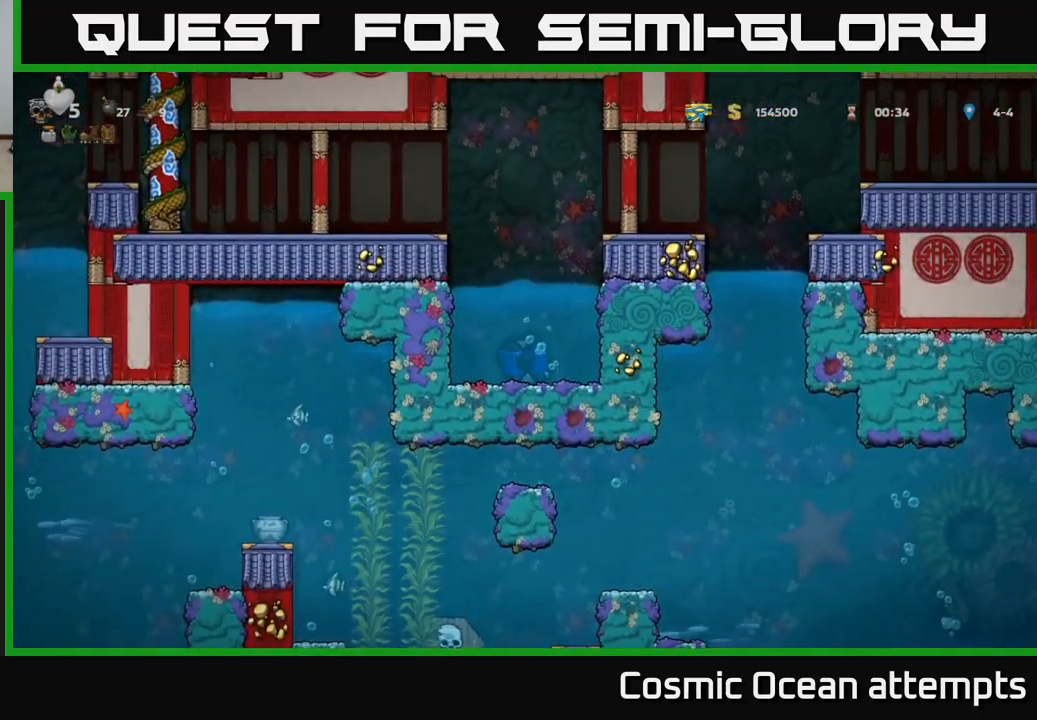
{"buttons": [], "left_stick": "center", "events": []}
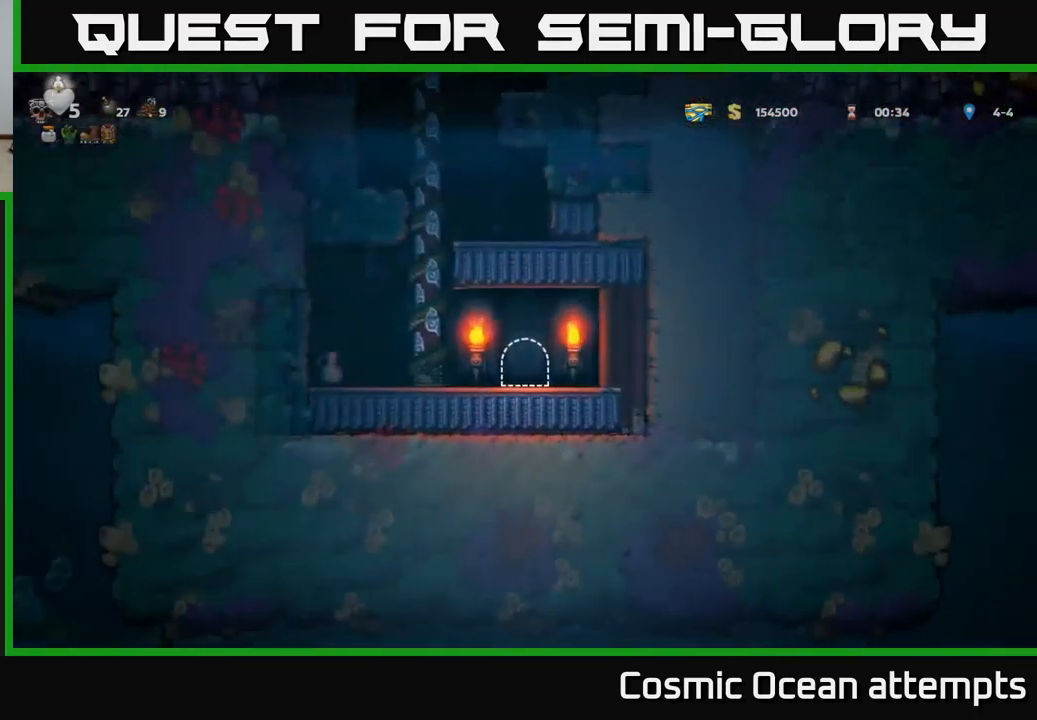
{"buttons": ["DPAD_LEFT"], "left_stick": "center", "events": [[383, "DPAD_LEFT", "down"]]}
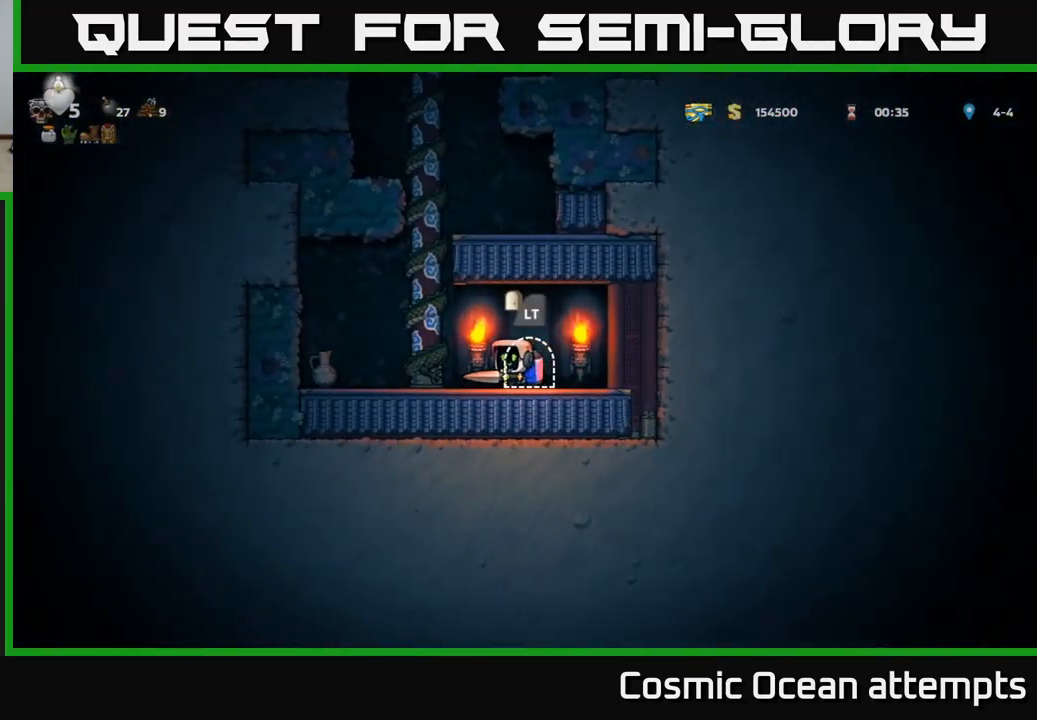
{"buttons": [], "left_stick": "center", "events": [[16, "X", "down"], [166, "X", "up"], [250, "DPAD_LEFT", "up"], [283, "DPAD_RIGHT", "down"], [483, "DPAD_RIGHT", "up"]]}
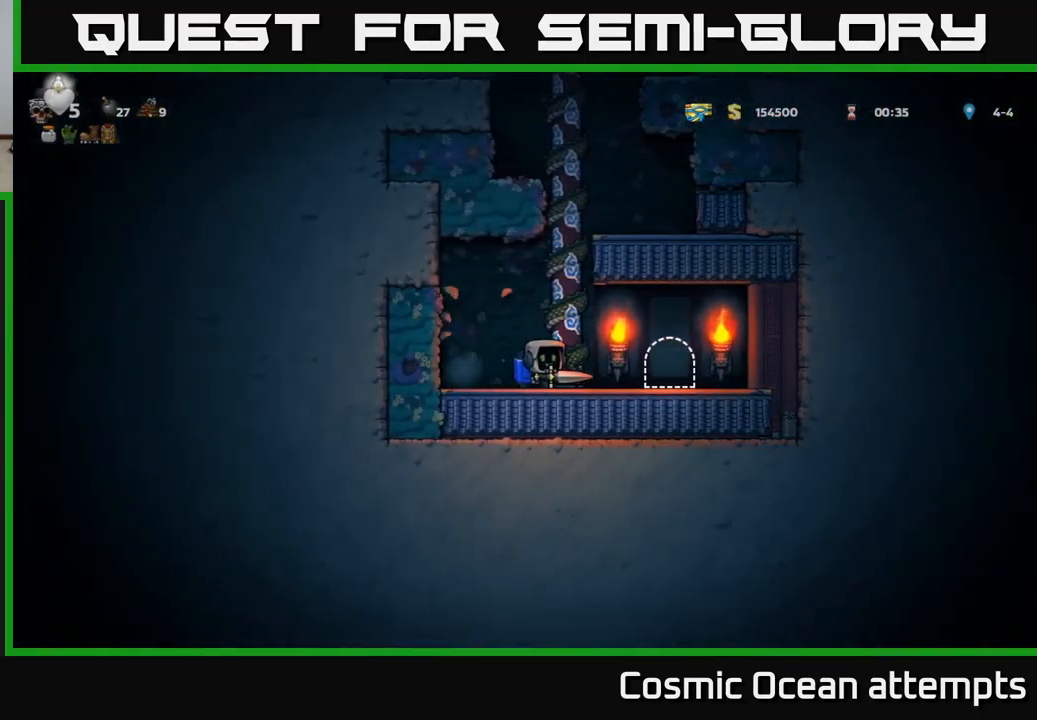
{"buttons": ["A", "DPAD_UP", "DPAD_RIGHT"], "left_stick": "center", "events": [[116, "DPAD_LEFT", "down"], [283, "DPAD_LEFT", "up"], [300, "A", "down"], [333, "DPAD_RIGHT", "down"], [483, "DPAD_UP", "down"]]}
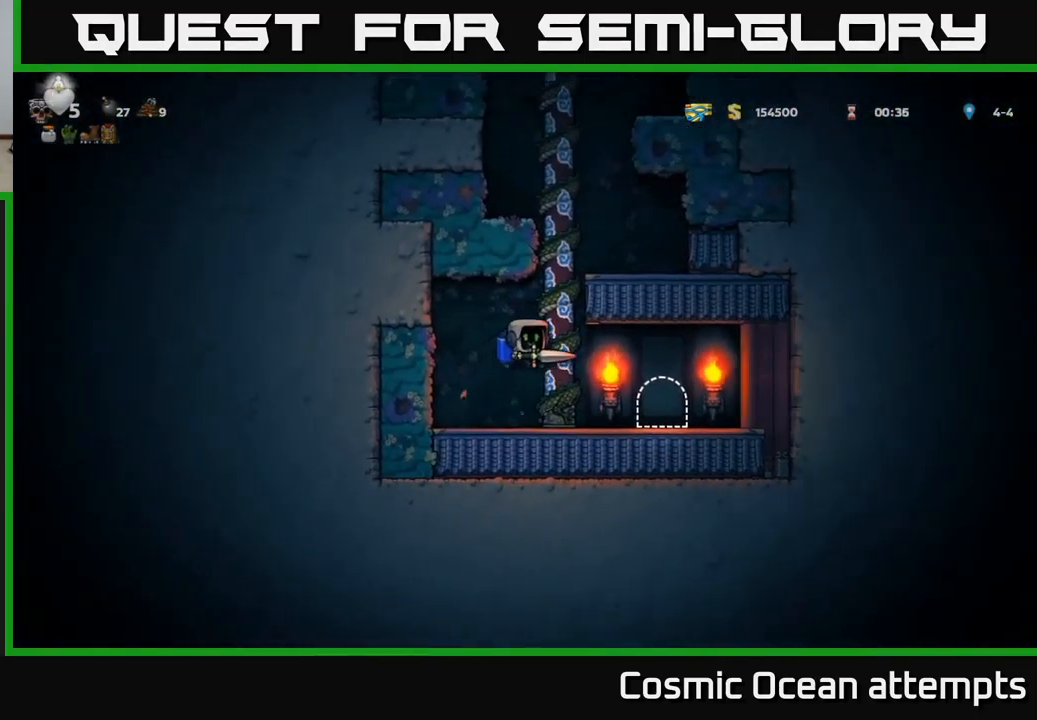
{"buttons": ["DPAD_UP"], "left_stick": "center", "events": [[33, "A", "up"], [50, "DPAD_RIGHT", "up"]]}
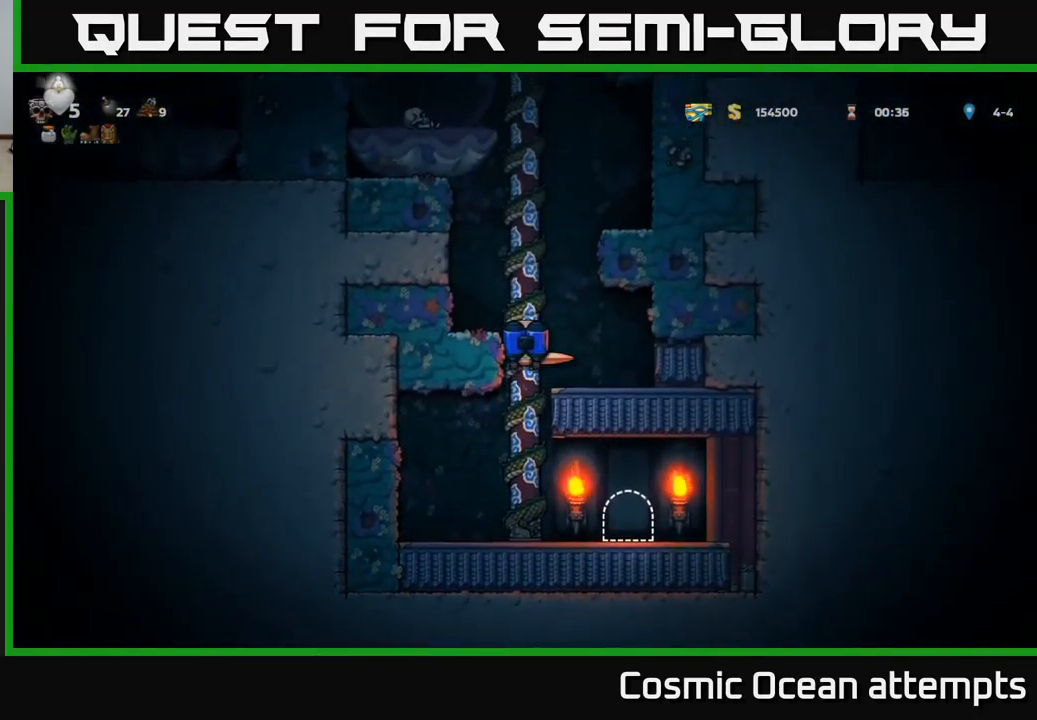
{"buttons": ["DPAD_UP"], "left_stick": "center", "events": []}
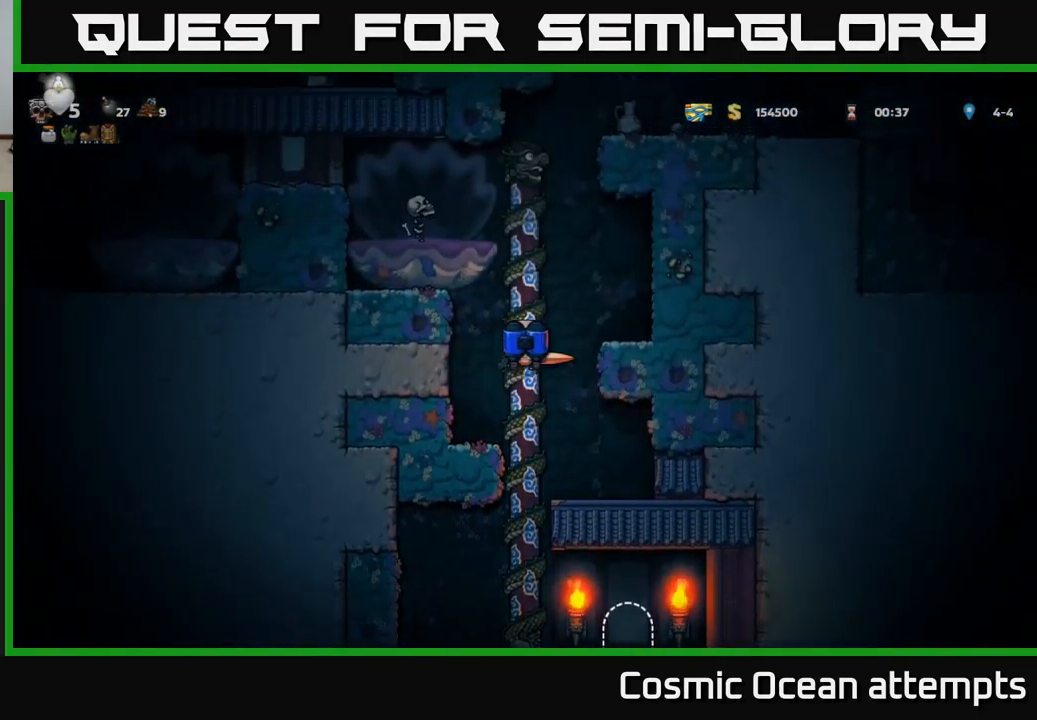
{"buttons": ["DPAD_DOWN"], "left_stick": "center", "events": [[133, "DPAD_UP", "up"], [333, "DPAD_DOWN", "down"]]}
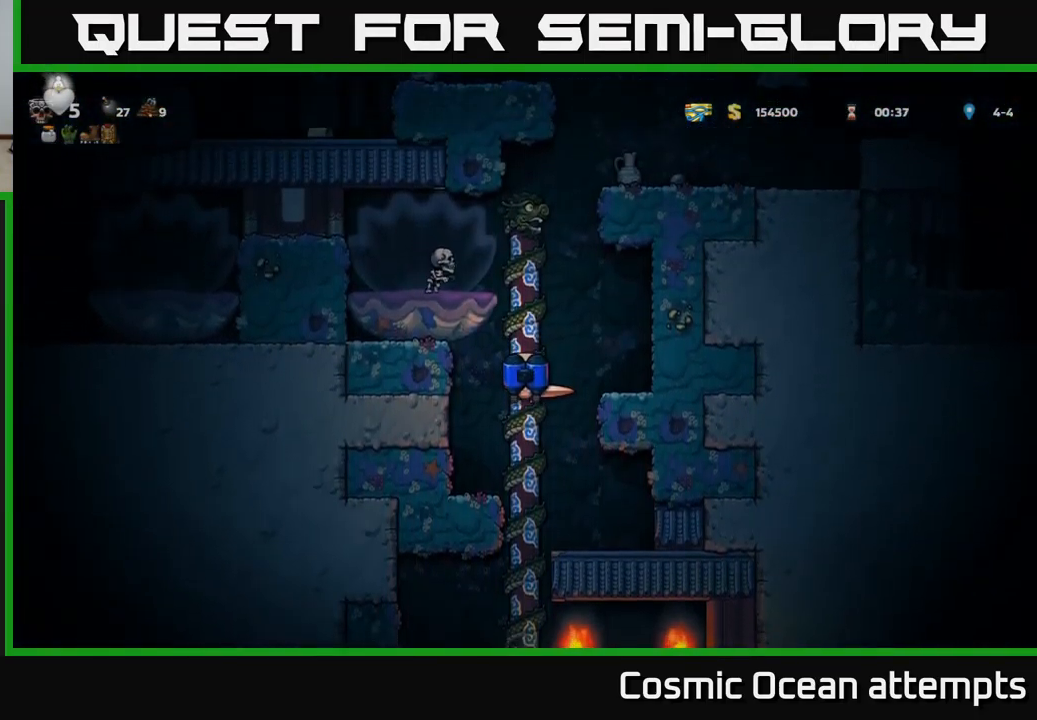
{"buttons": ["DPAD_LEFT"], "left_stick": "center", "events": [[150, "A", "down"], [250, "A", "up"], [350, "DPAD_DOWN", "up"], [433, "DPAD_LEFT", "down"]]}
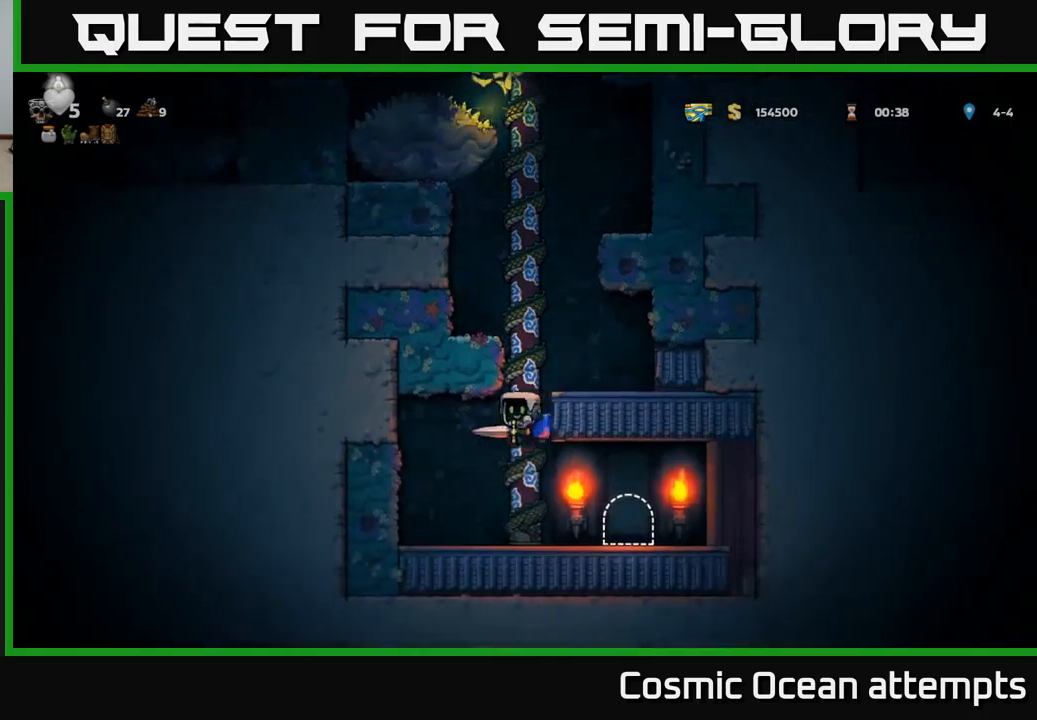
{"buttons": [], "left_stick": "center", "events": [[317, "DPAD_LEFT", "up"]]}
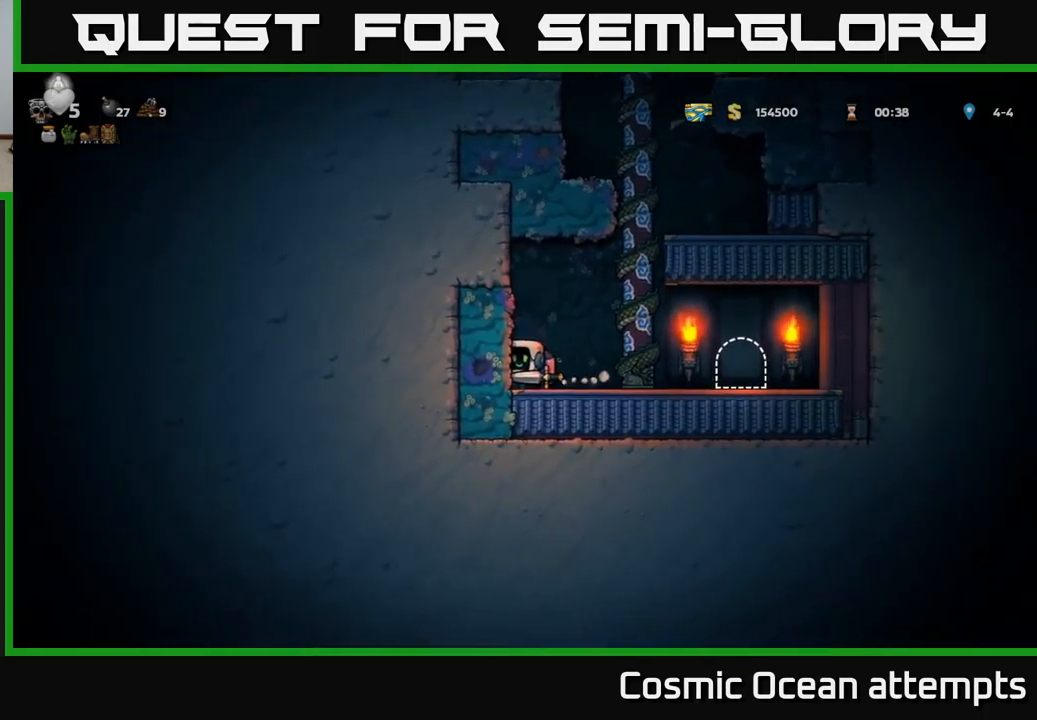
{"buttons": ["DPAD_UP"], "left_stick": "center", "events": [[167, "DPAD_RIGHT", "down"], [200, "A", "down"], [333, "DPAD_UP", "down"], [433, "A", "up"], [450, "DPAD_RIGHT", "up"]]}
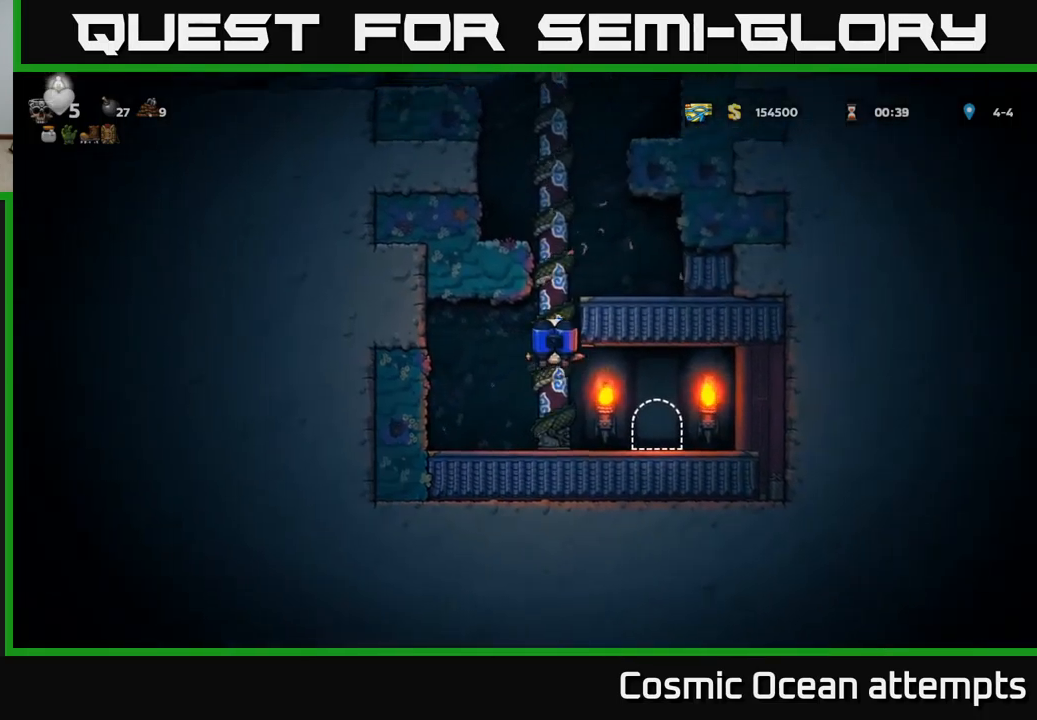
{"buttons": ["DPAD_UP"], "left_stick": "center", "events": []}
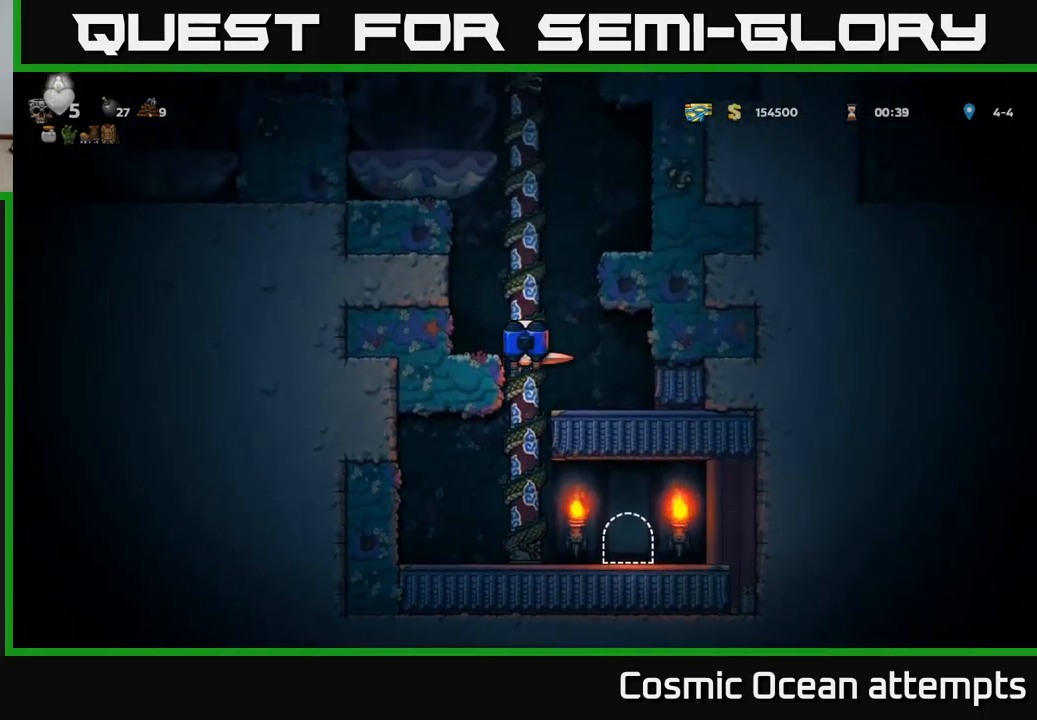
{"buttons": ["DPAD_UP"], "left_stick": "center", "events": []}
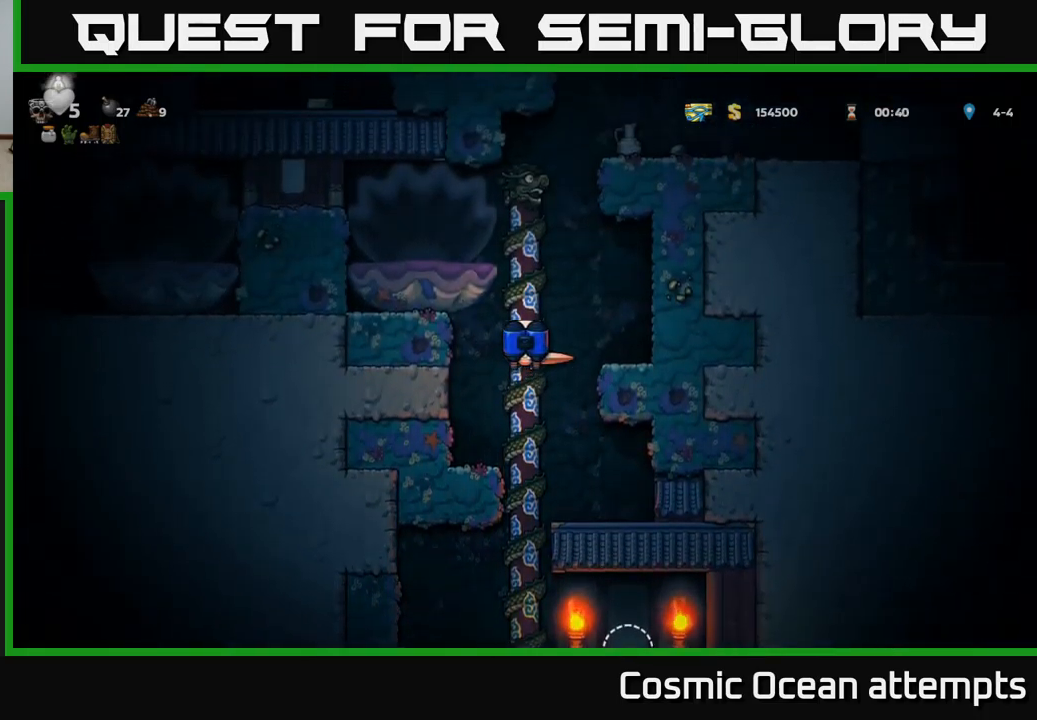
{"buttons": ["DPAD_UP"], "left_stick": "center", "events": []}
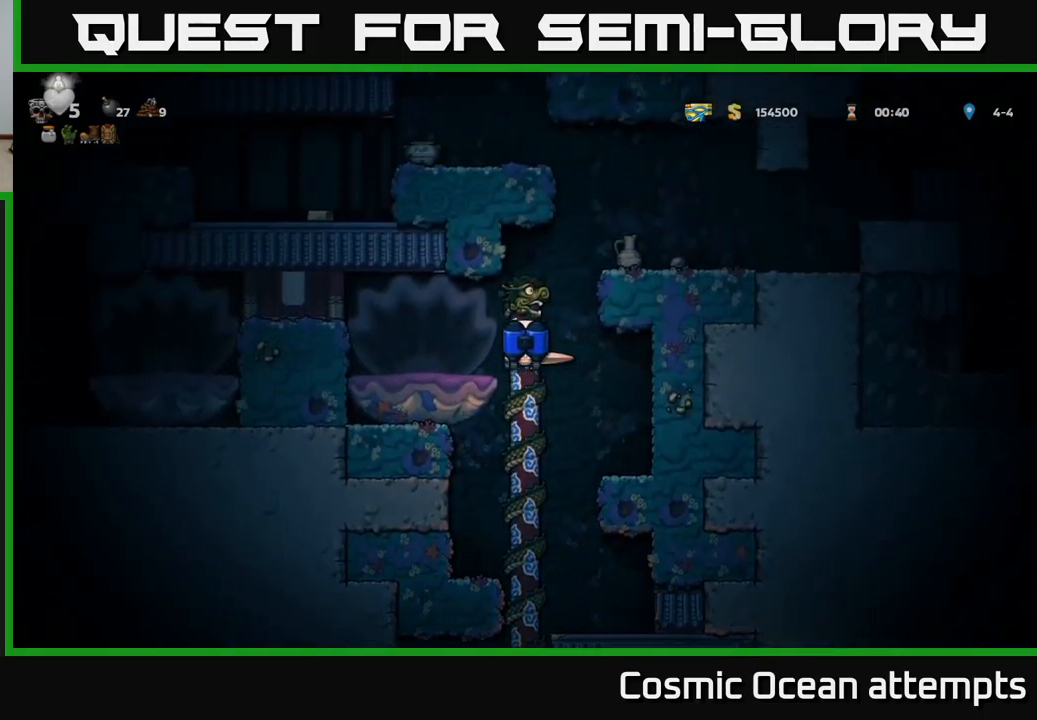
{"buttons": ["A"], "left_stick": "center", "events": [[33, "DPAD_UP", "up"], [183, "A", "down"], [233, "DPAD_RIGHT", "down"], [250, "X", "down"], [333, "DPAD_RIGHT", "up"], [367, "X", "up"], [383, "A", "up"], [500, "A", "down"]]}
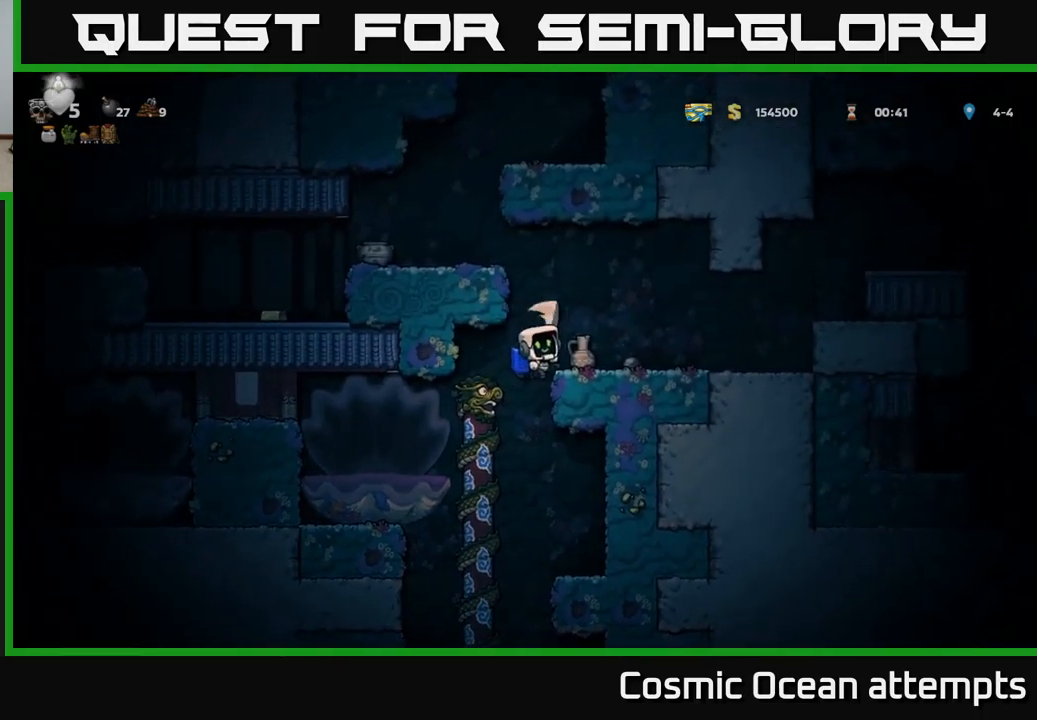
{"buttons": [], "left_stick": "center", "events": [[133, "A", "up"], [317, "A", "down"], [483, "A", "up"]]}
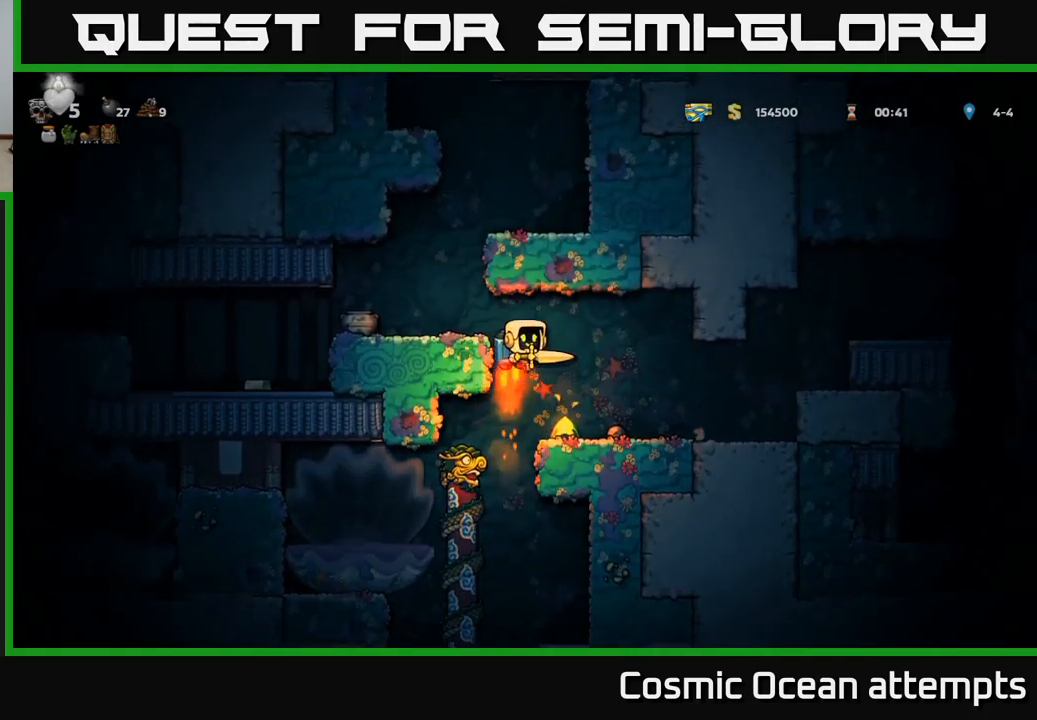
{"buttons": ["DPAD_RIGHT"], "left_stick": "center", "events": [[117, "DPAD_RIGHT", "down"], [167, "DPAD_RIGHT", "up"], [367, "DPAD_RIGHT", "down"]]}
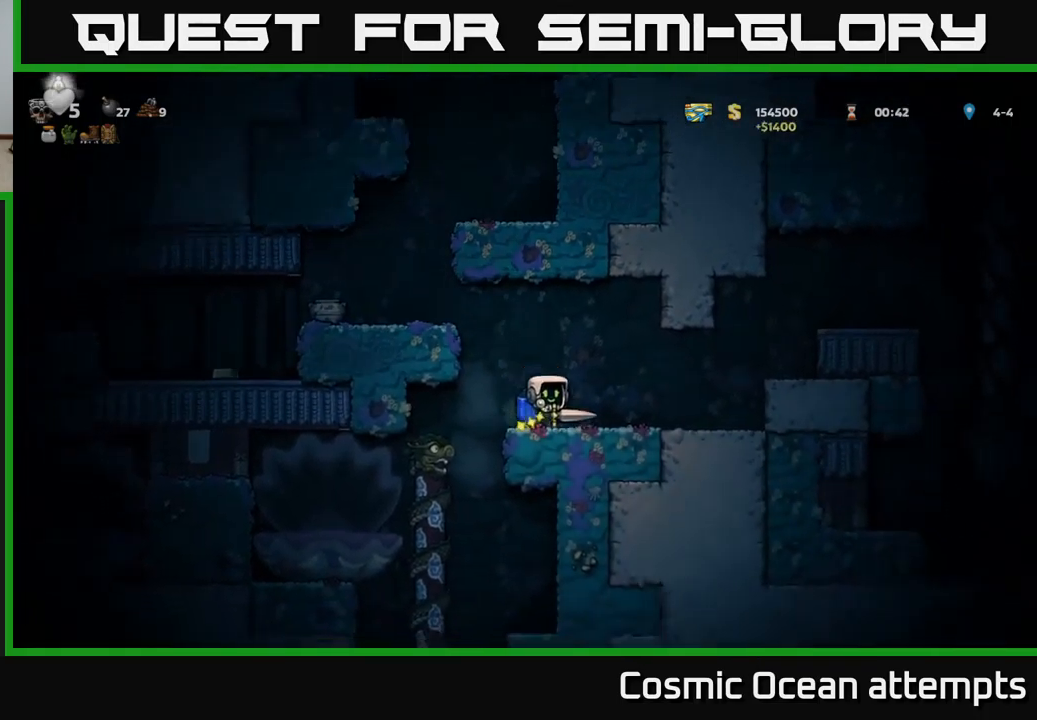
{"buttons": ["A", "DPAD_RIGHT"], "left_stick": "center", "events": [[267, "A", "down"], [400, "A", "up"], [450, "A", "down"]]}
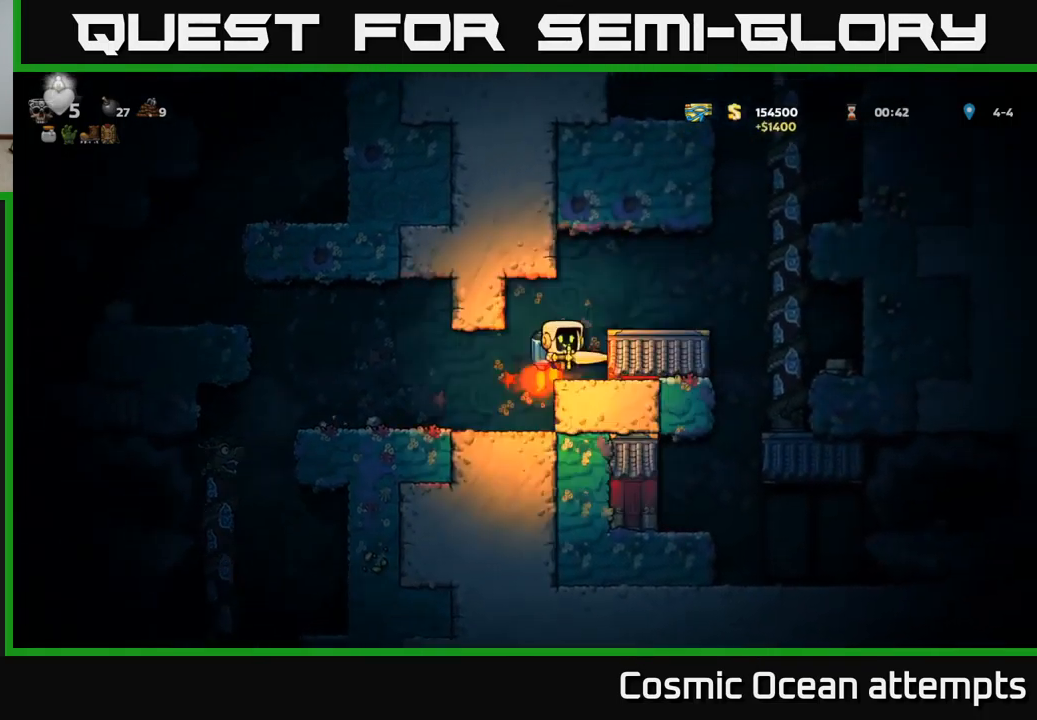
{"buttons": ["DPAD_RIGHT"], "left_stick": "center", "events": [[117, "A", "up"], [200, "DPAD_RIGHT", "up"], [450, "DPAD_RIGHT", "down"]]}
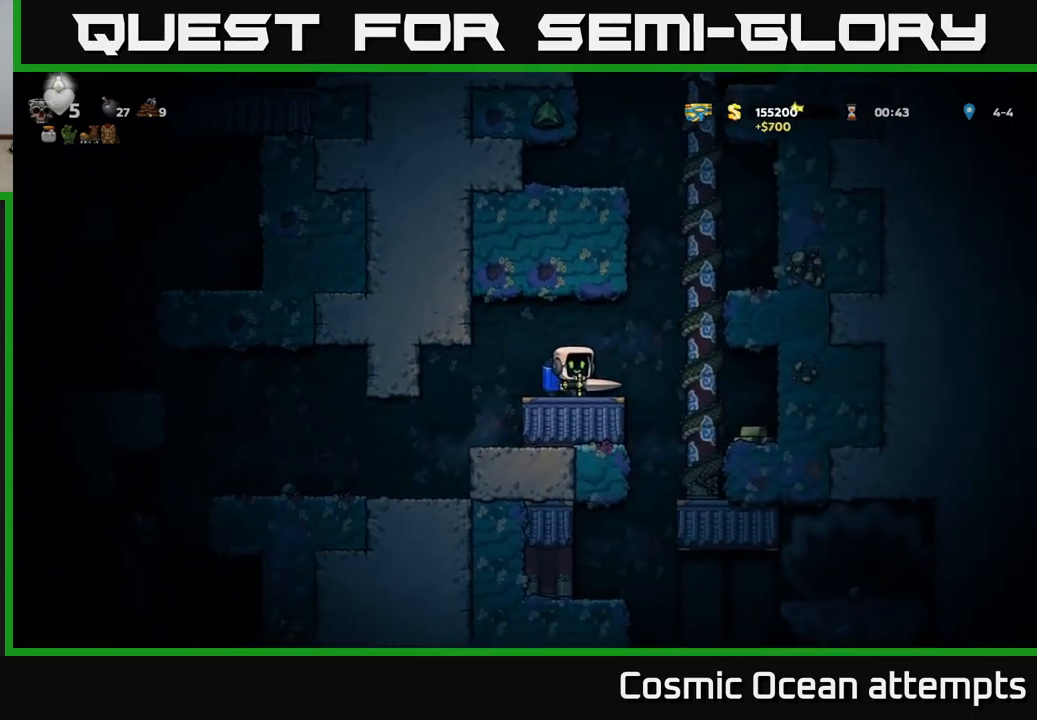
{"buttons": ["DPAD_LEFT"], "left_stick": "center", "events": [[467, "DPAD_RIGHT", "up"], [500, "DPAD_LEFT", "down"]]}
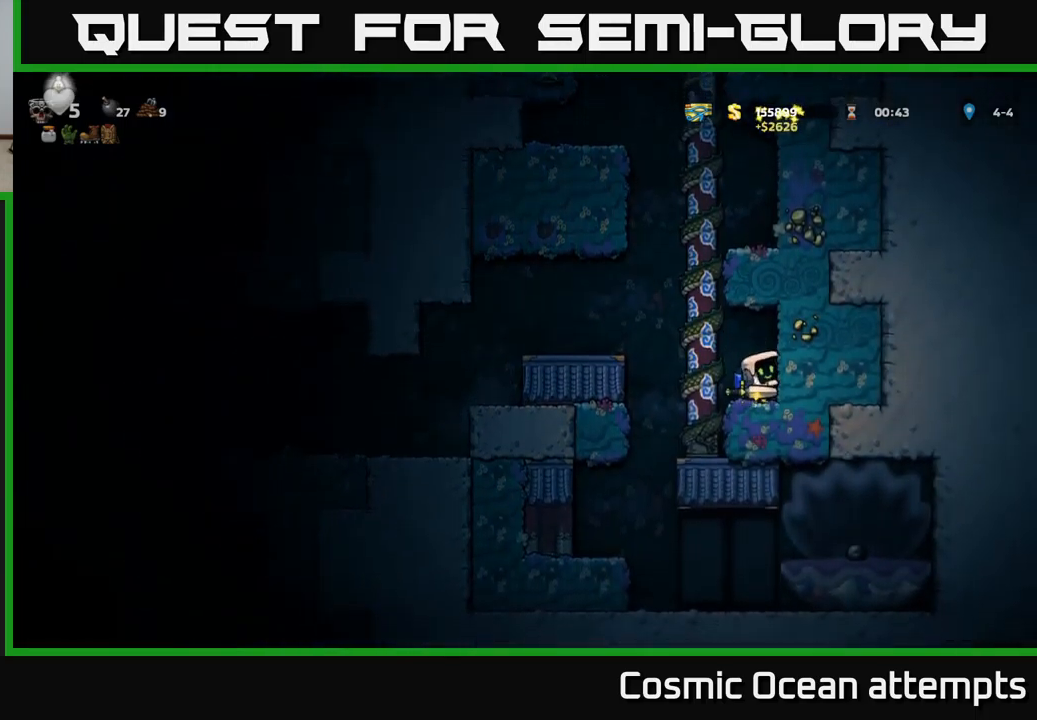
{"buttons": ["DPAD_UP"], "left_stick": "center", "events": [[67, "A", "down"], [167, "DPAD_UP", "down"], [200, "DPAD_LEFT", "up"], [234, "A", "up"]]}
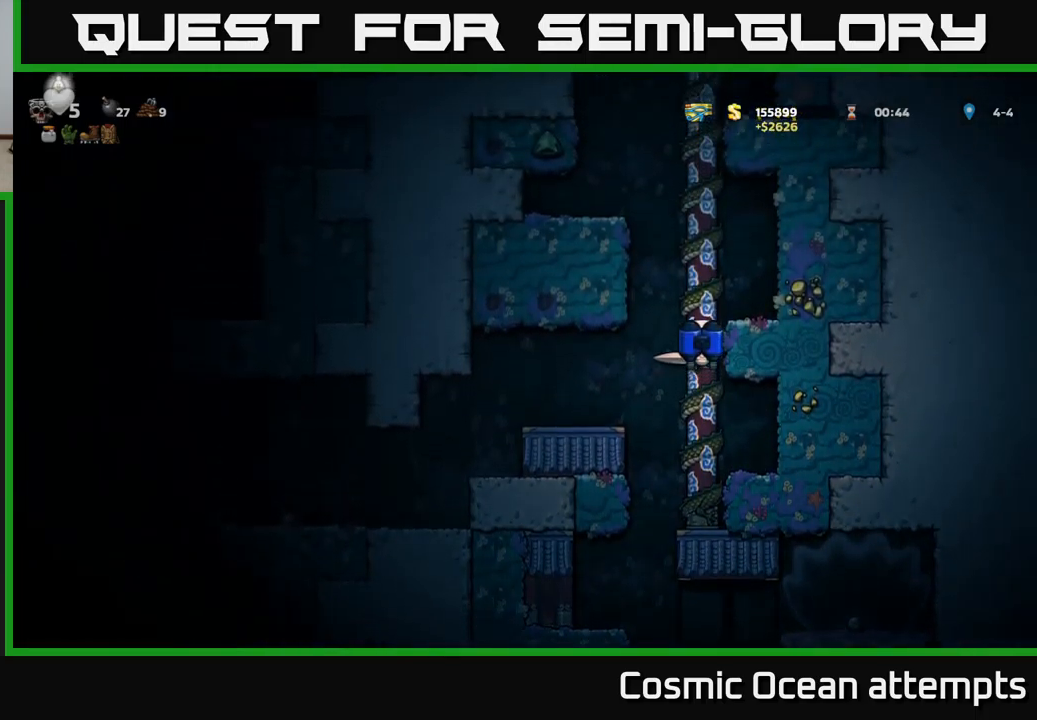
{"buttons": ["DPAD_UP"], "left_stick": "center", "events": [[367, "DPAD_UP", "up"], [467, "DPAD_UP", "down"]]}
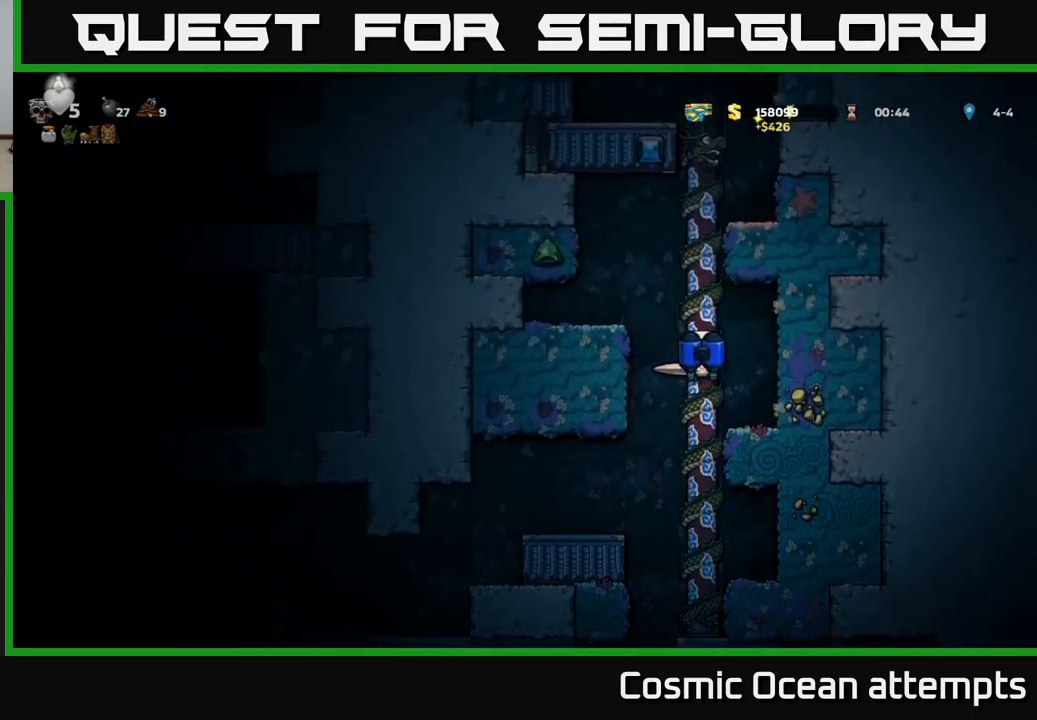
{"buttons": ["DPAD_UP"], "left_stick": "center", "events": []}
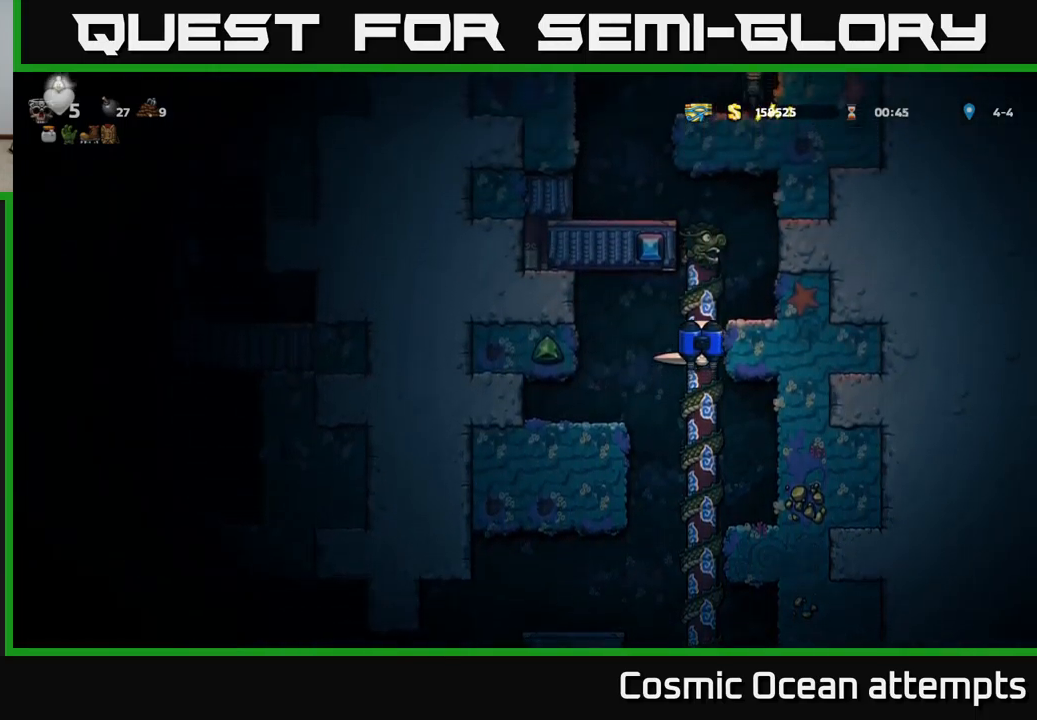
{"buttons": ["A", "DPAD_UP"], "left_stick": "center", "events": [[34, "DPAD_UP", "up"], [184, "DPAD_UP", "down"], [500, "A", "down"]]}